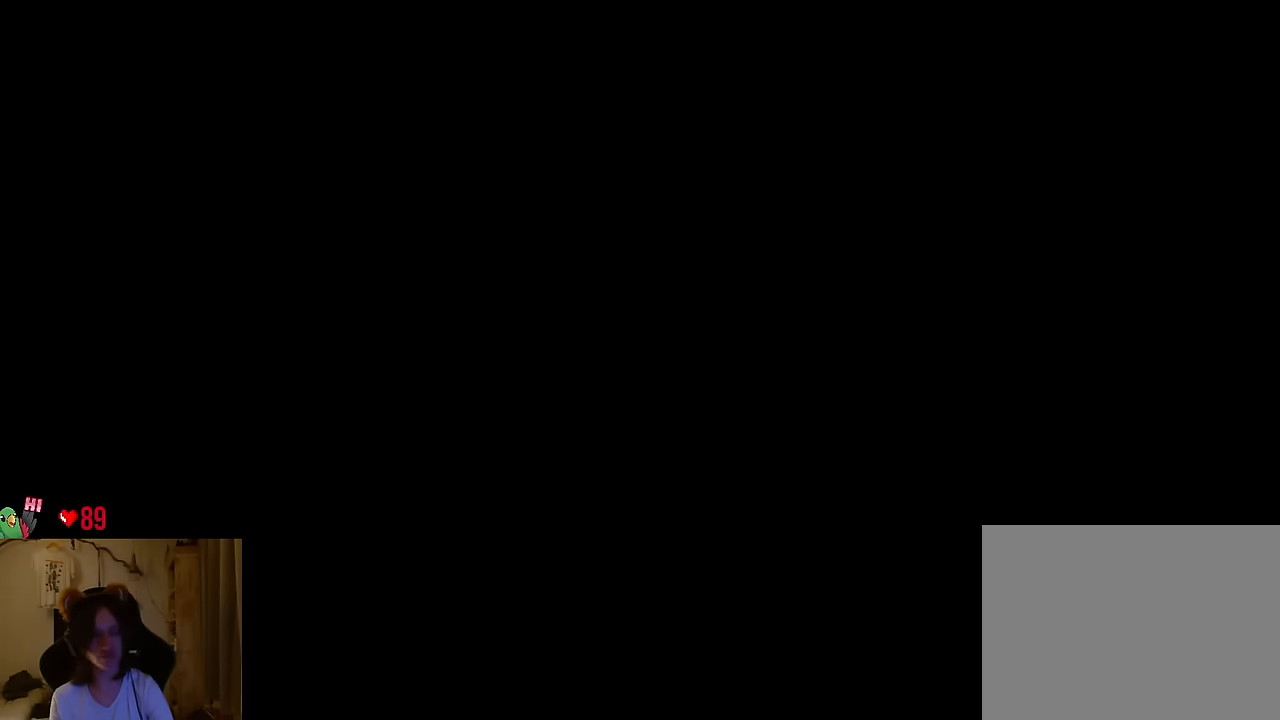
Gameplay with a controller (Nintendo layout); each line is a JSON object with the inputs held at the frame after it. "events" lists button and stick changes between this image and that frame as [ms after this image, input, new state], when the widget could be followed in between. Not read: HOME L1 L3 R1 R3 START.
{"buttons": [], "left_stick": "right", "right_stick": "center", "events": []}
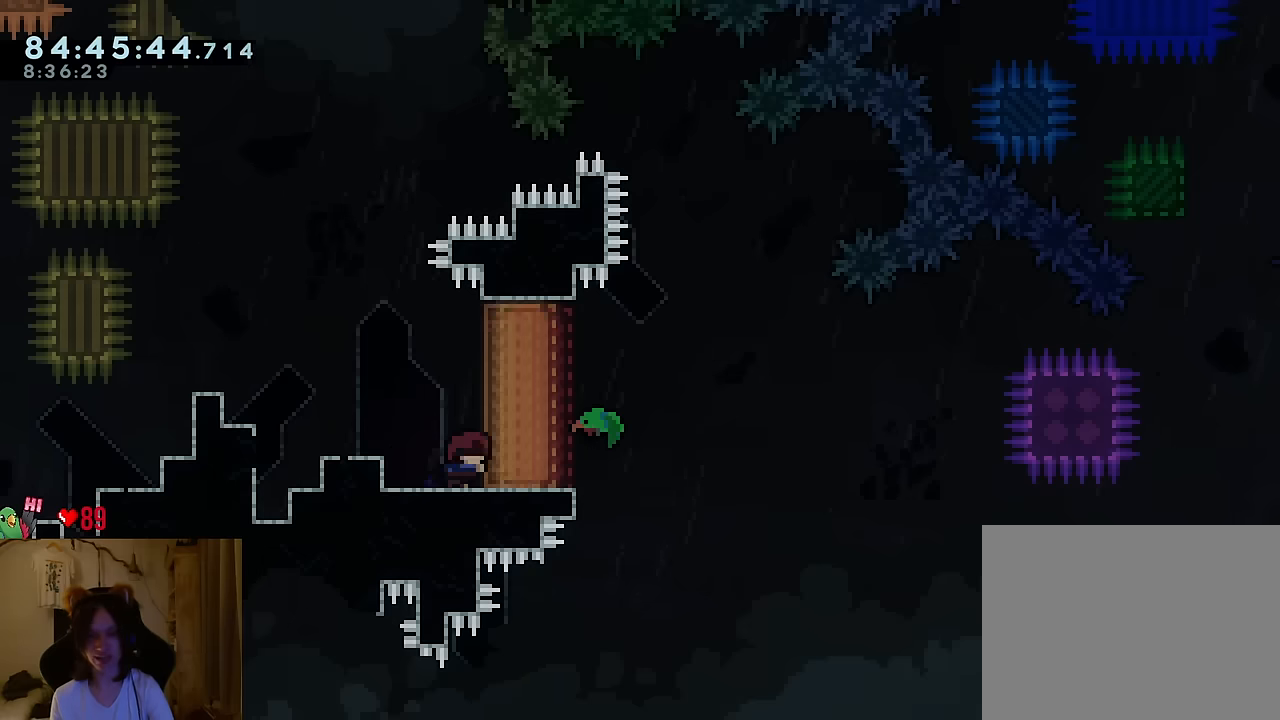
{"buttons": [], "left_stick": "right", "right_stick": "center", "events": []}
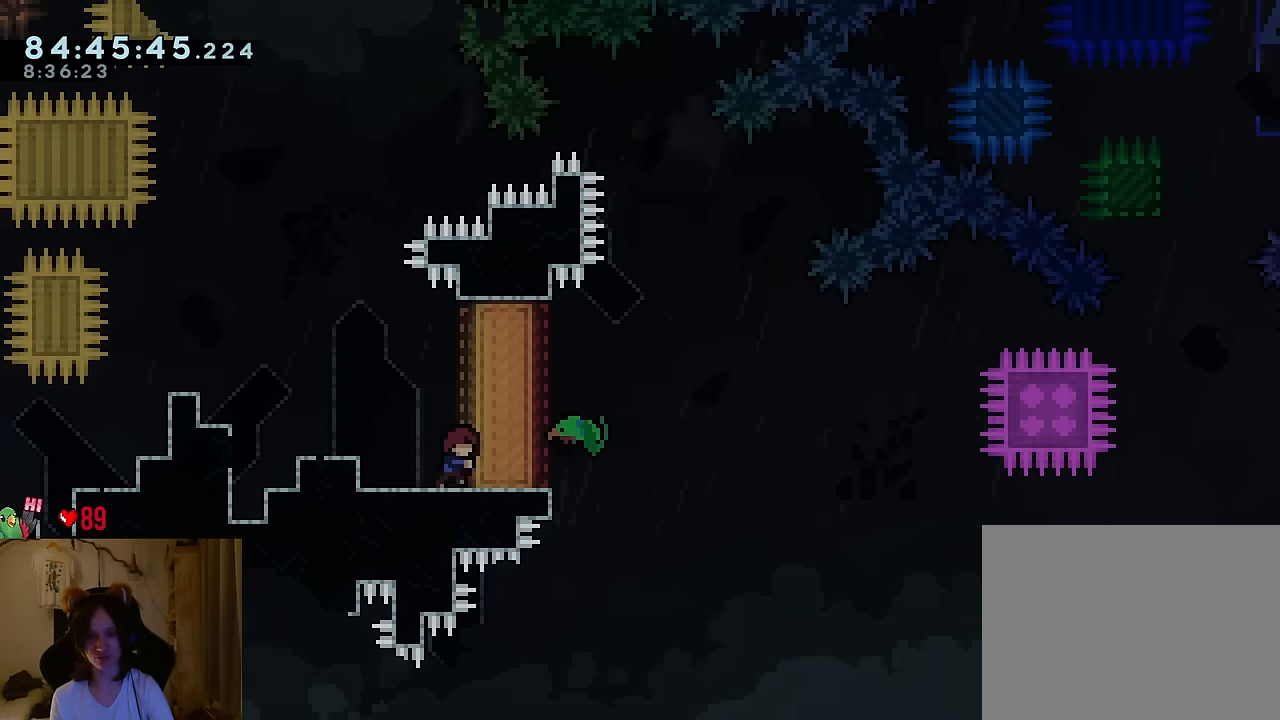
{"buttons": [], "left_stick": "right", "right_stick": "center", "events": []}
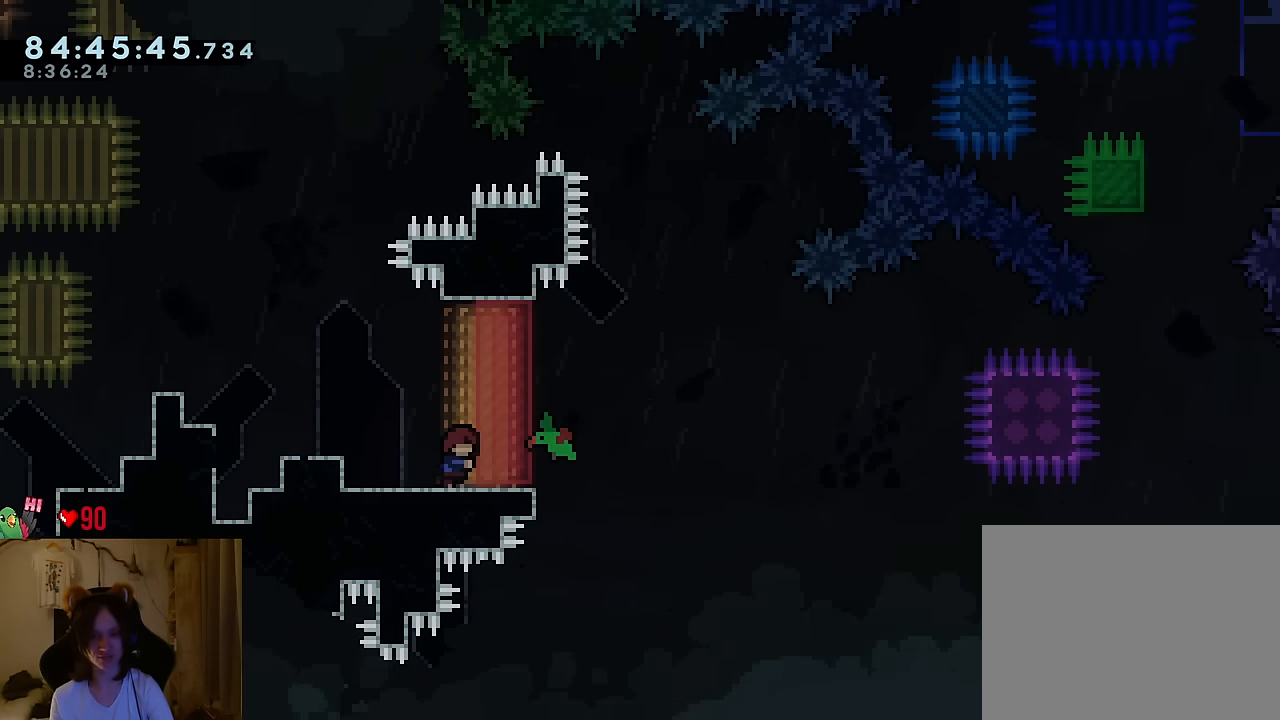
{"buttons": [], "left_stick": "right", "right_stick": "center", "events": []}
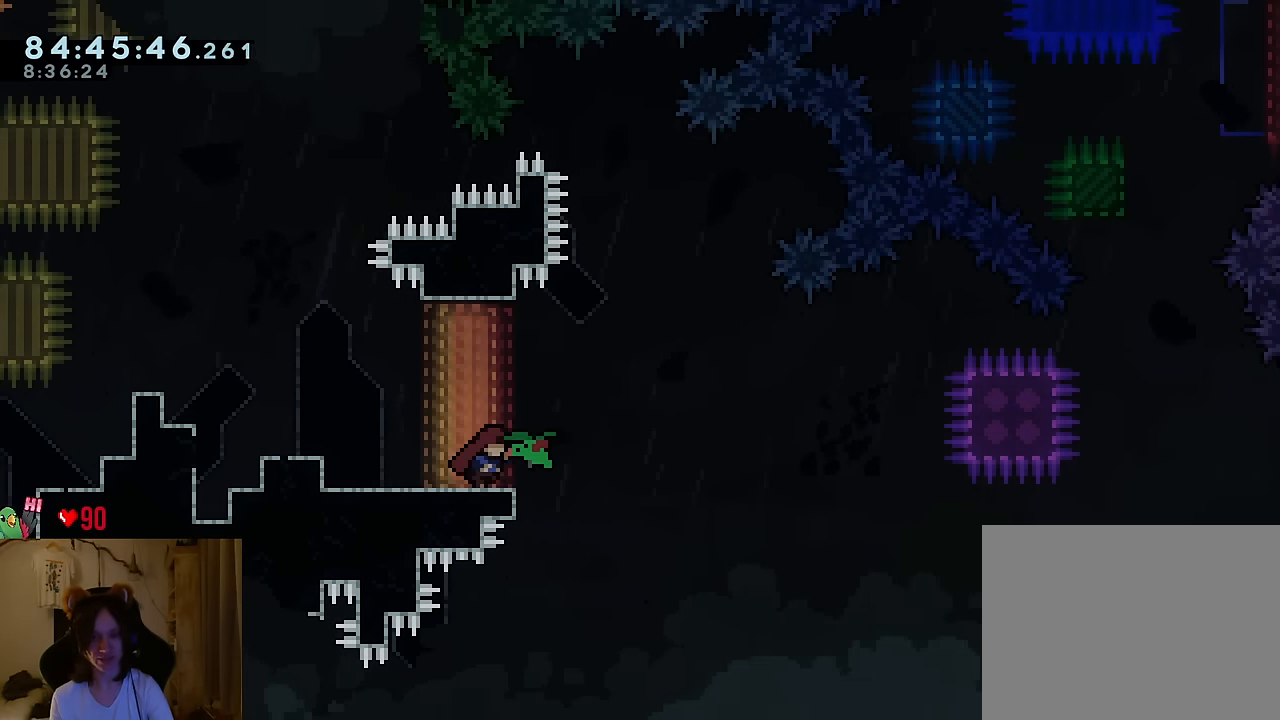
{"buttons": [], "left_stick": "center", "right_stick": "center", "events": [[401, "left_stick", "center"]]}
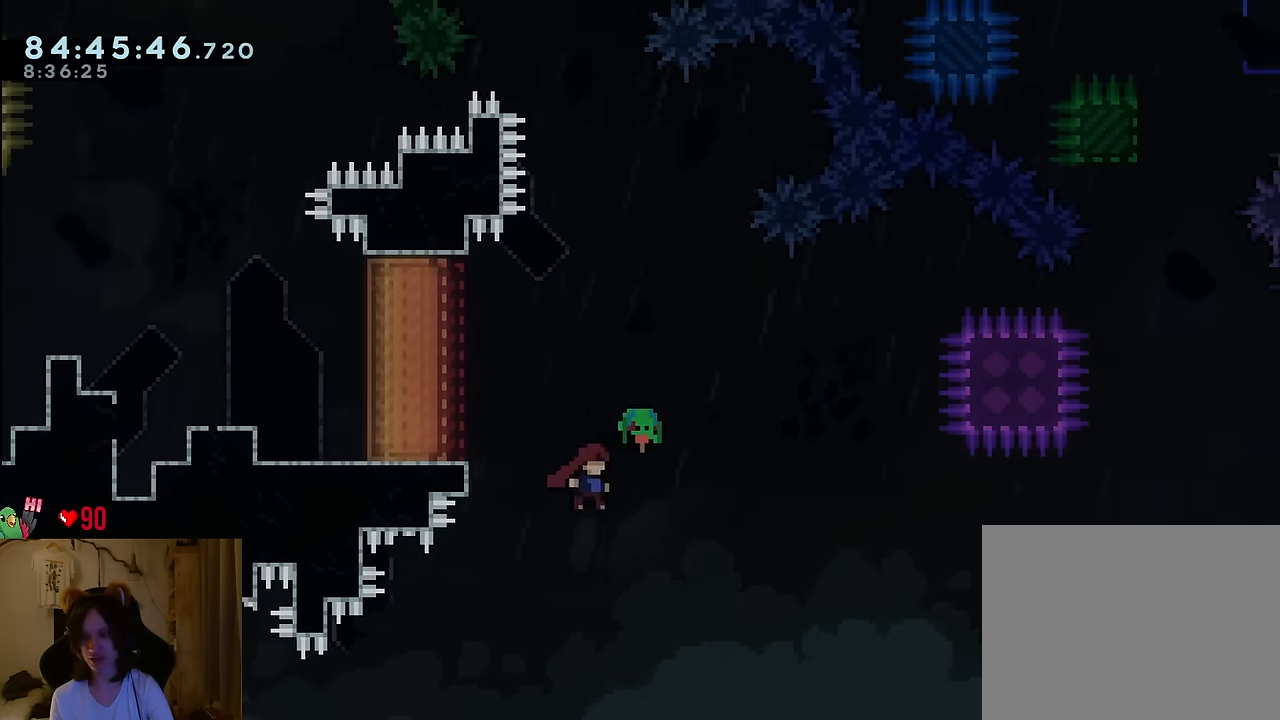
{"buttons": [], "left_stick": "up", "right_stick": "center", "events": [[500, "left_stick", "up"]]}
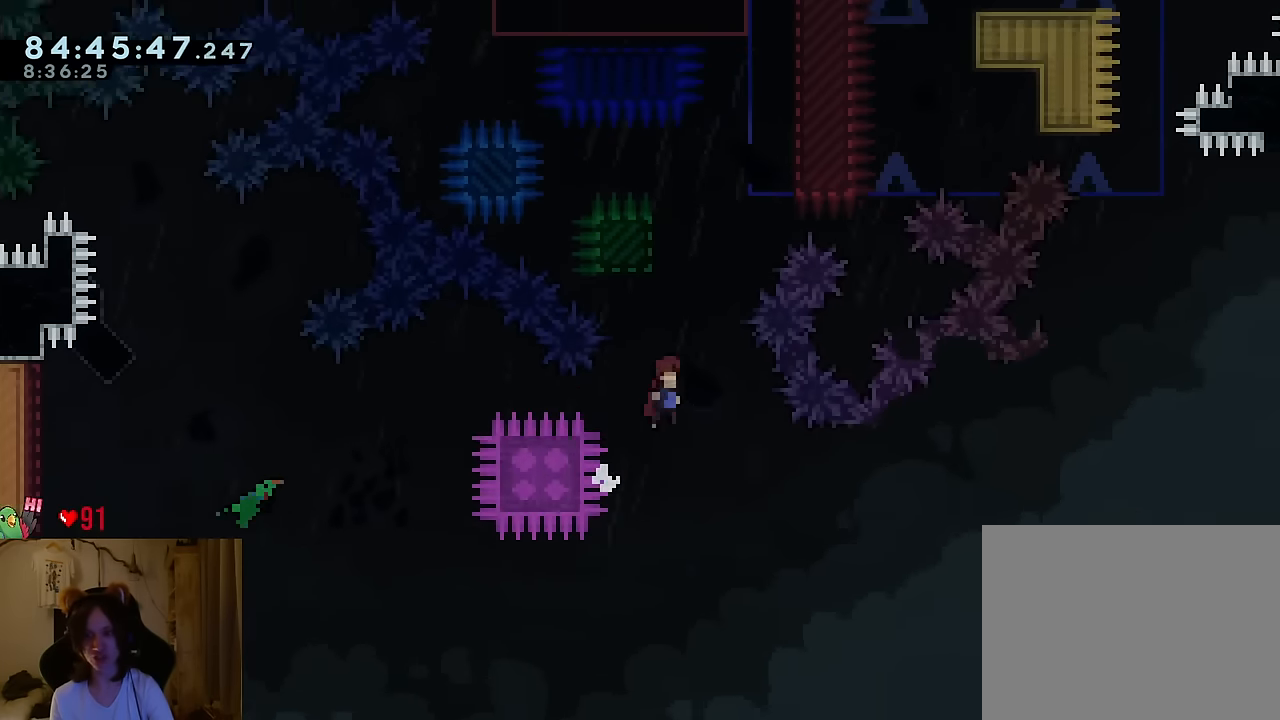
{"buttons": [], "left_stick": "right", "right_stick": "center", "events": [[100, "Y", "down"], [200, "Y", "up"], [284, "B", "down"], [284, "left_stick", "right"], [484, "B", "up"]]}
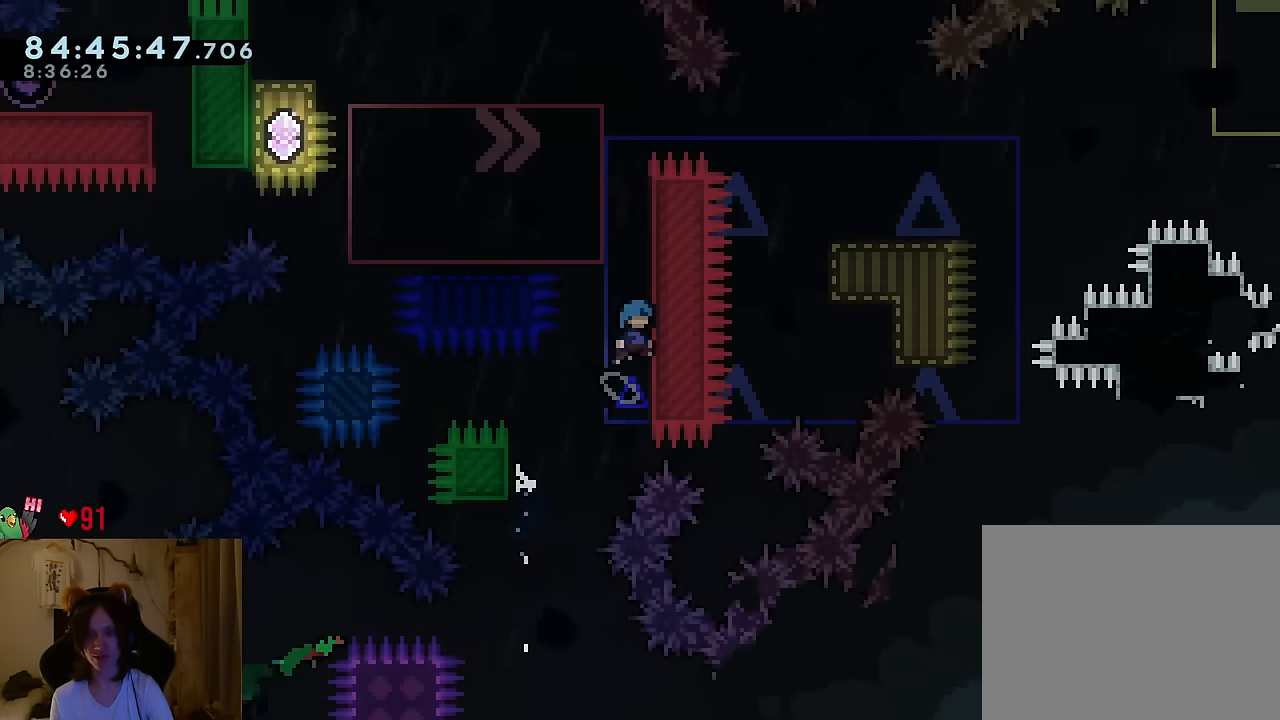
{"buttons": ["B"], "left_stick": "left", "right_stick": "center", "events": [[16, "B", "down"], [100, "left_stick", "left"], [367, "B", "up"], [384, "left_stick", "center"], [434, "left_stick", "left"], [467, "B", "down"]]}
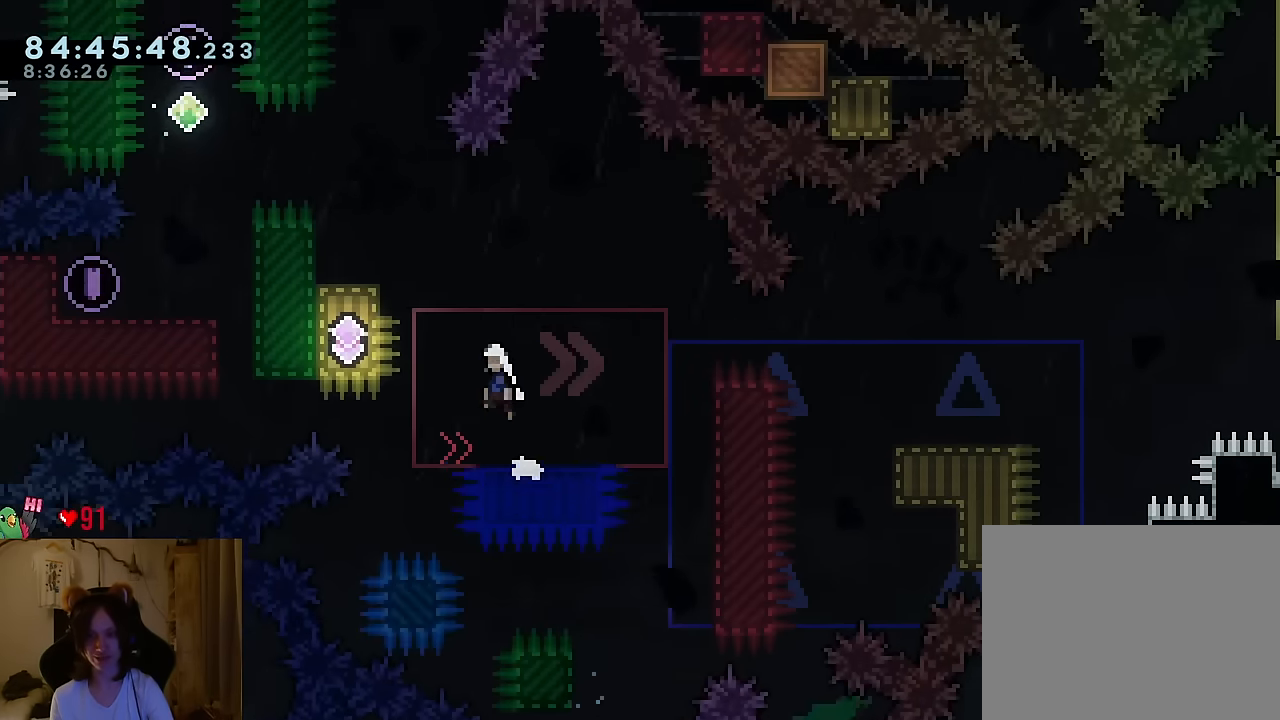
{"buttons": [], "left_stick": "left", "right_stick": "center", "events": [[351, "Y", "down"], [484, "B", "up"], [484, "Y", "up"]]}
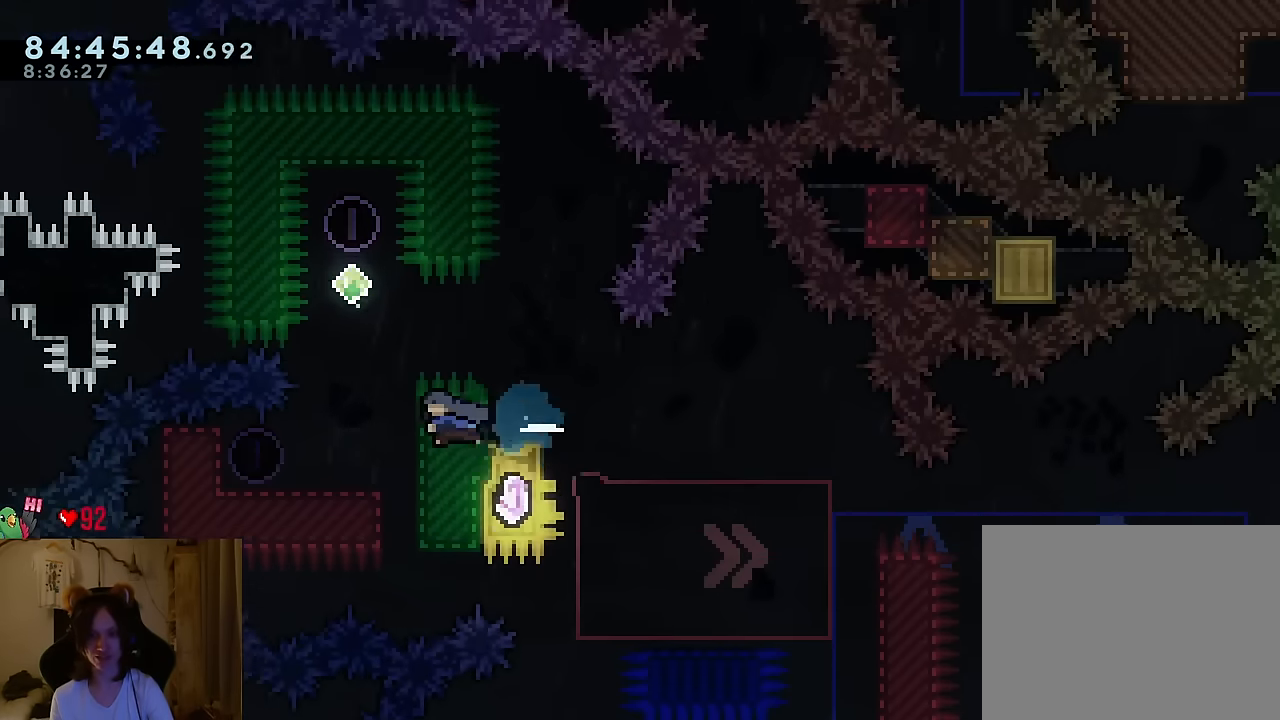
{"buttons": [], "left_stick": "down", "right_stick": "center", "events": [[67, "B", "down"], [100, "left_stick", "up"], [133, "Y", "down"], [267, "Y", "up"], [283, "B", "up"], [317, "left_stick", "down"]]}
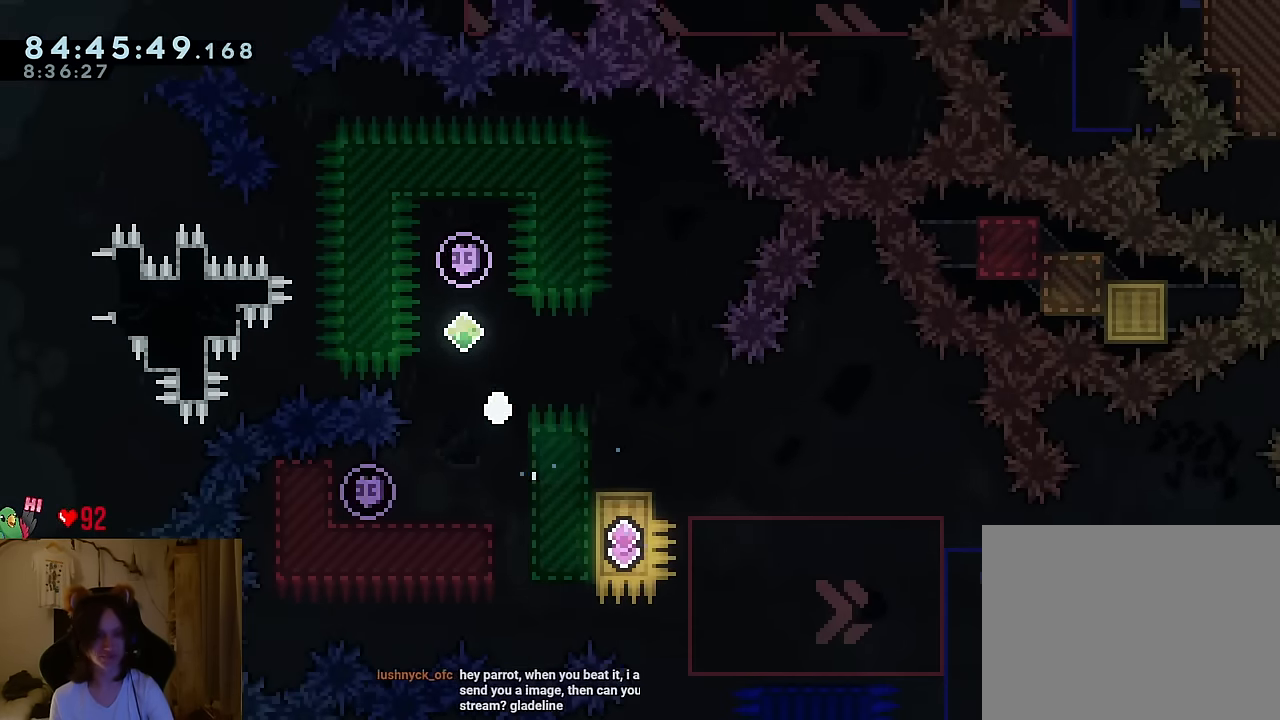
{"buttons": [], "left_stick": "center", "right_stick": "center", "events": [[34, "B", "down"], [67, "left_stick", "center"], [117, "B", "up"], [200, "B", "down"], [284, "B", "up"], [384, "B", "down"], [467, "B", "up"]]}
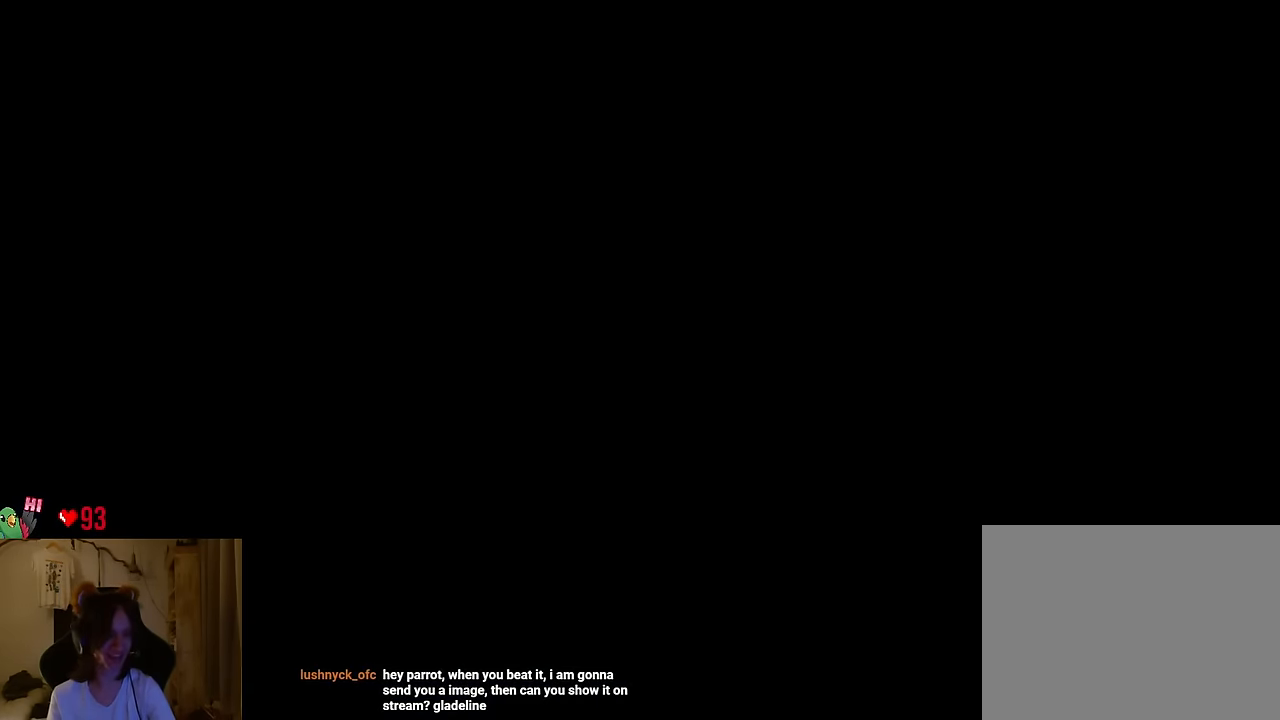
{"buttons": [], "left_stick": "right", "right_stick": "center", "events": [[50, "B", "down"], [150, "B", "up"], [200, "left_stick", "right"], [217, "B", "down"], [300, "B", "up"], [350, "B", "down"], [500, "B", "up"]]}
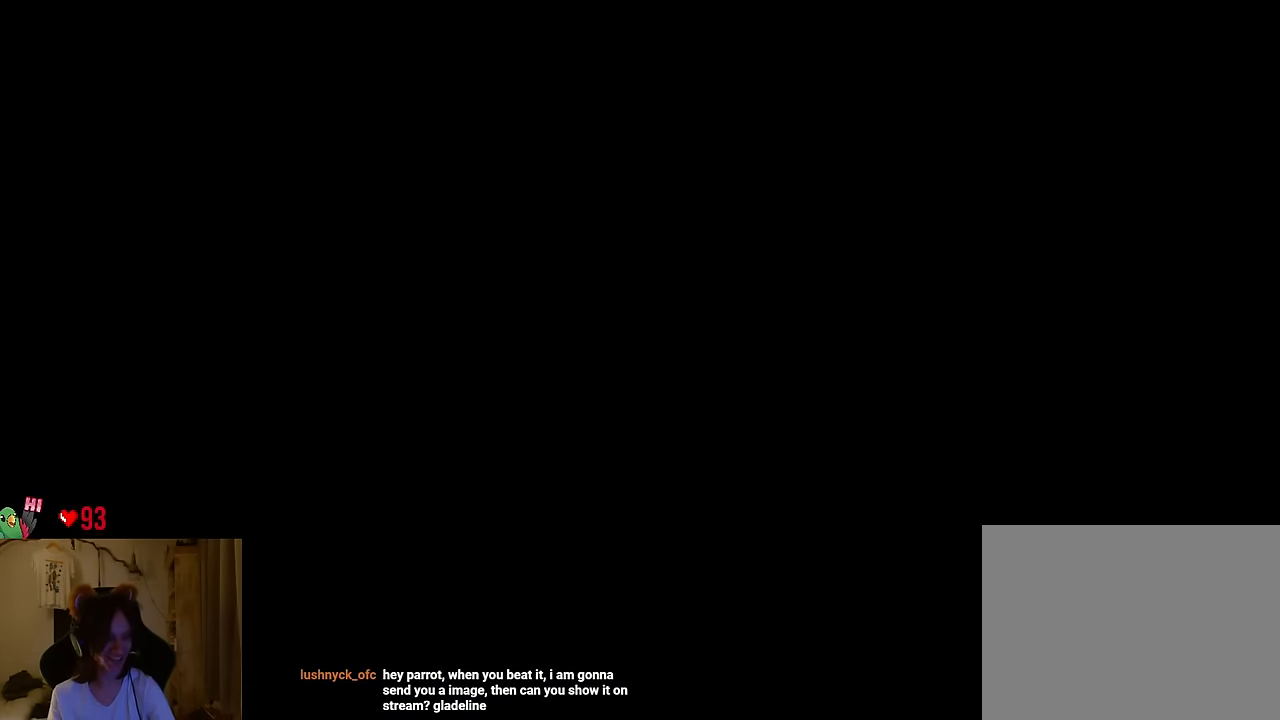
{"buttons": [], "left_stick": "right", "right_stick": "center", "events": [[34, "B", "down"], [184, "B", "up"], [251, "B", "down"], [351, "B", "up"]]}
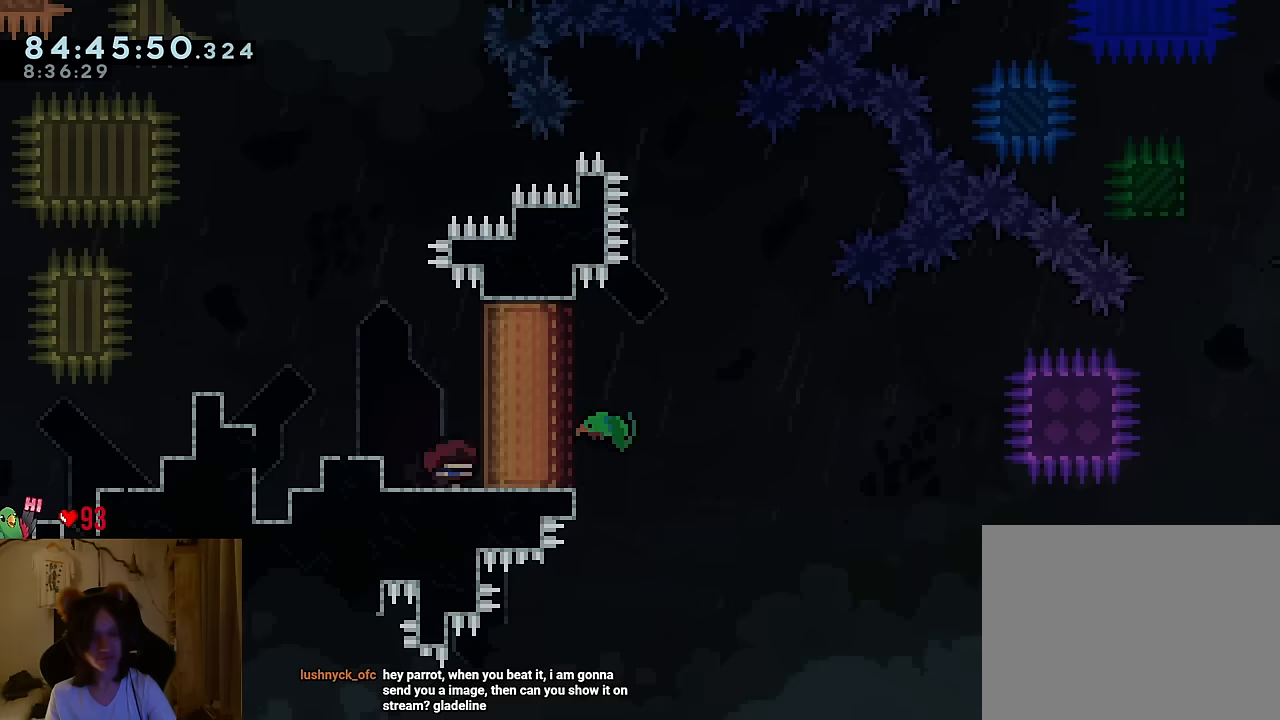
{"buttons": [], "left_stick": "right", "right_stick": "center", "events": []}
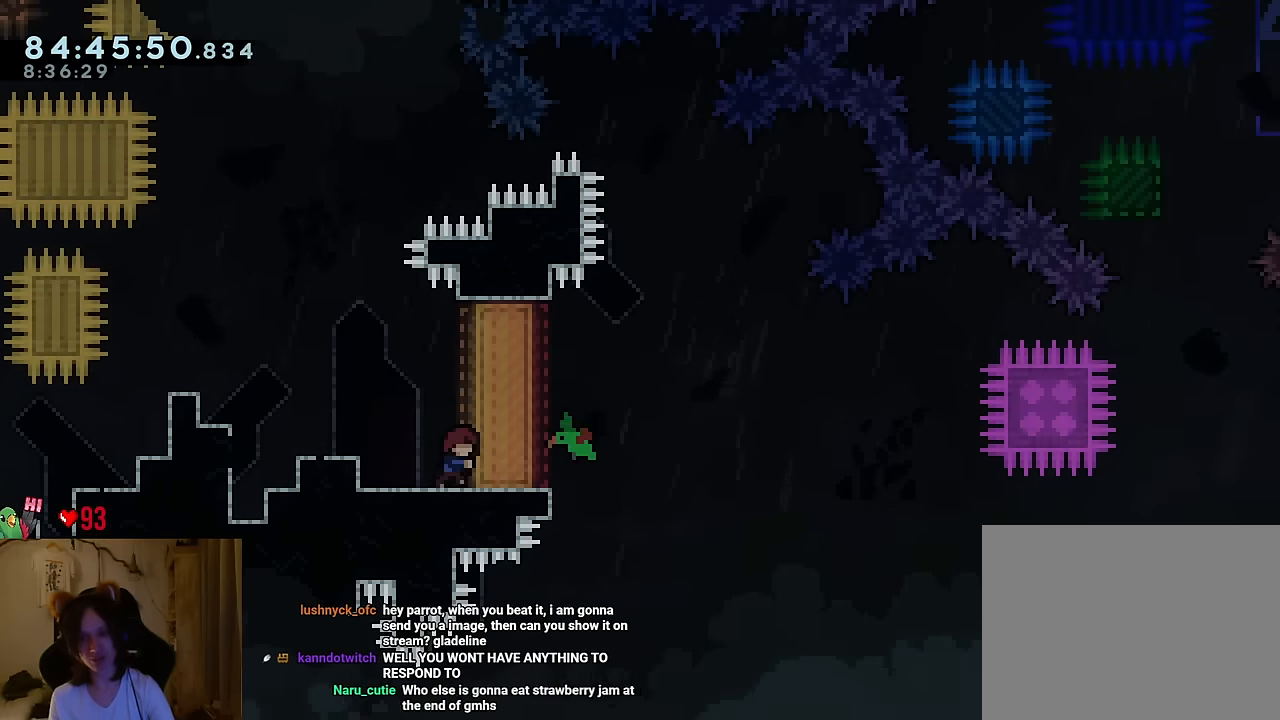
{"buttons": [], "left_stick": "right", "right_stick": "center", "events": []}
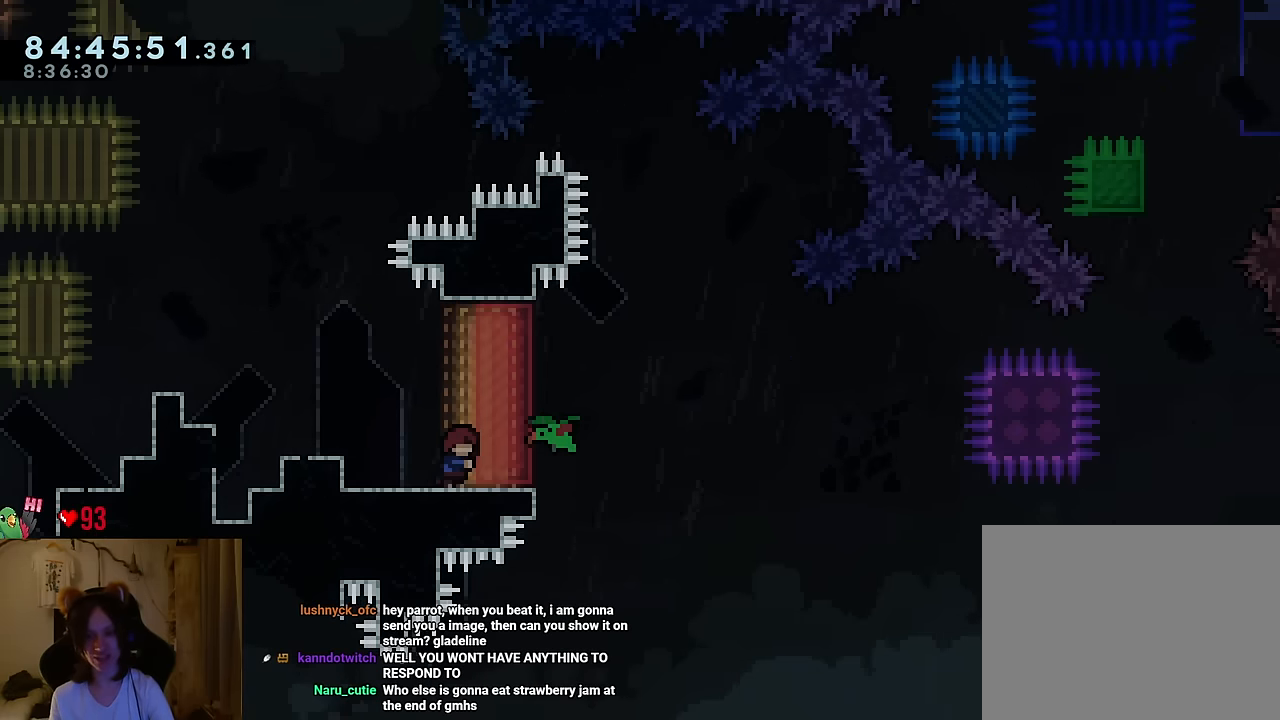
{"buttons": [], "left_stick": "right", "right_stick": "center", "events": []}
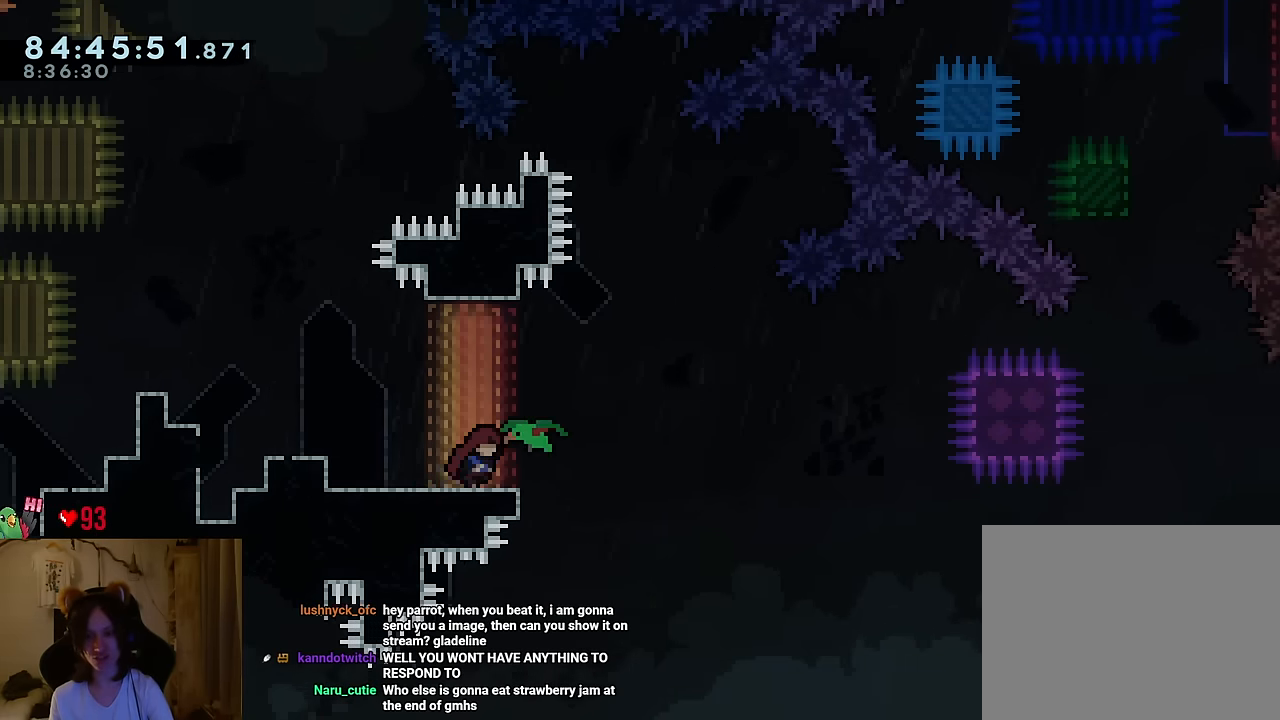
{"buttons": [], "left_stick": "center", "right_stick": "center", "events": [[484, "left_stick", "center"]]}
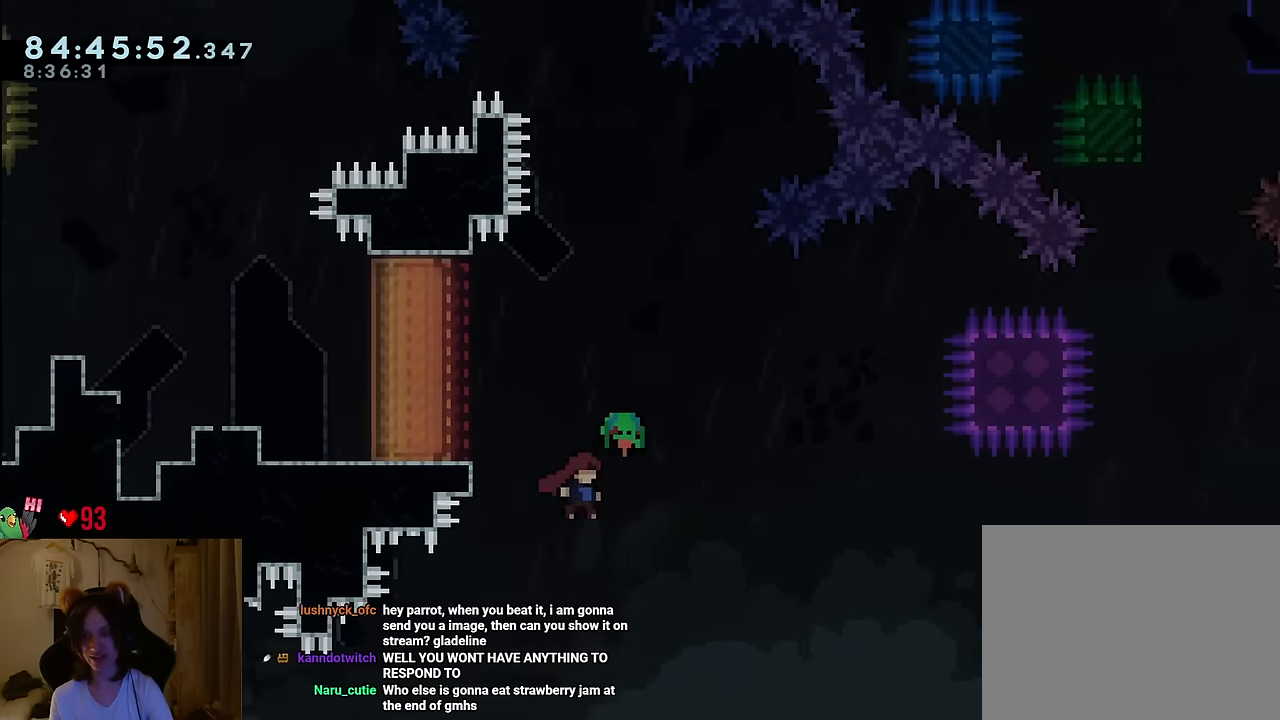
{"buttons": [], "left_stick": "up", "right_stick": "center", "events": [[484, "left_stick", "up"]]}
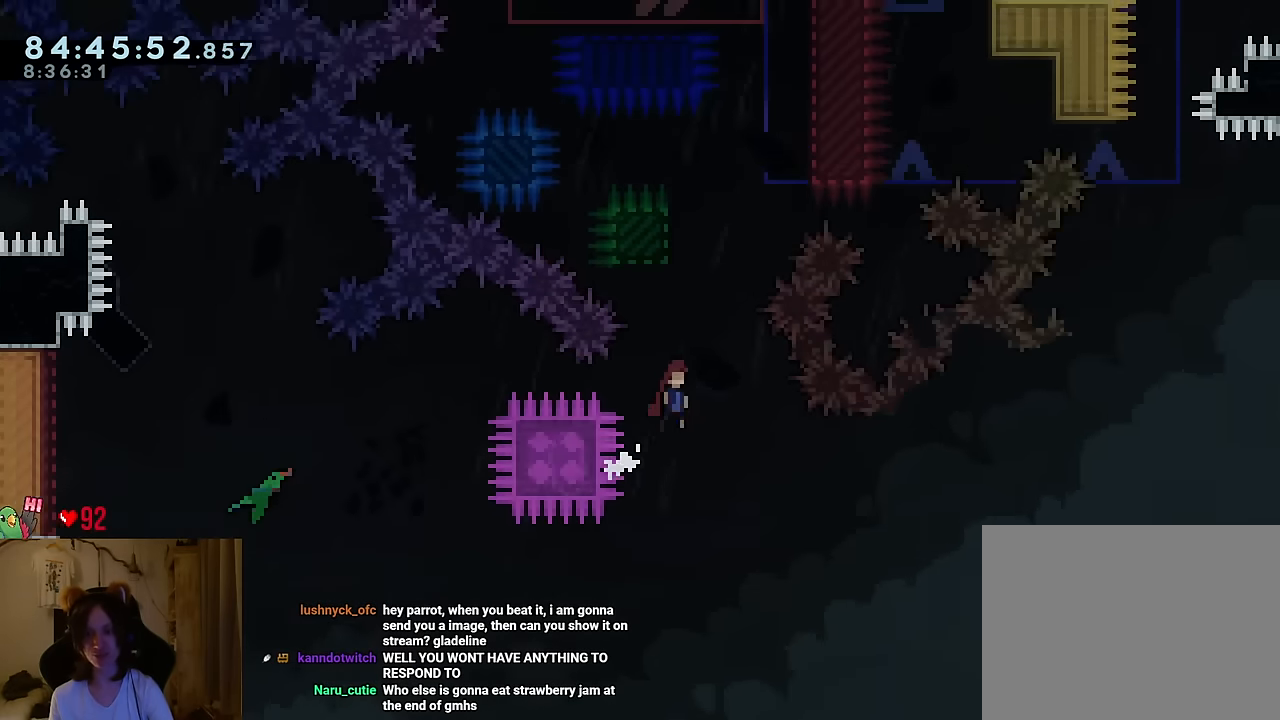
{"buttons": [], "left_stick": "right", "right_stick": "center", "events": [[134, "Y", "down"], [217, "Y", "up"], [317, "B", "down"], [334, "left_stick", "right"], [501, "B", "up"]]}
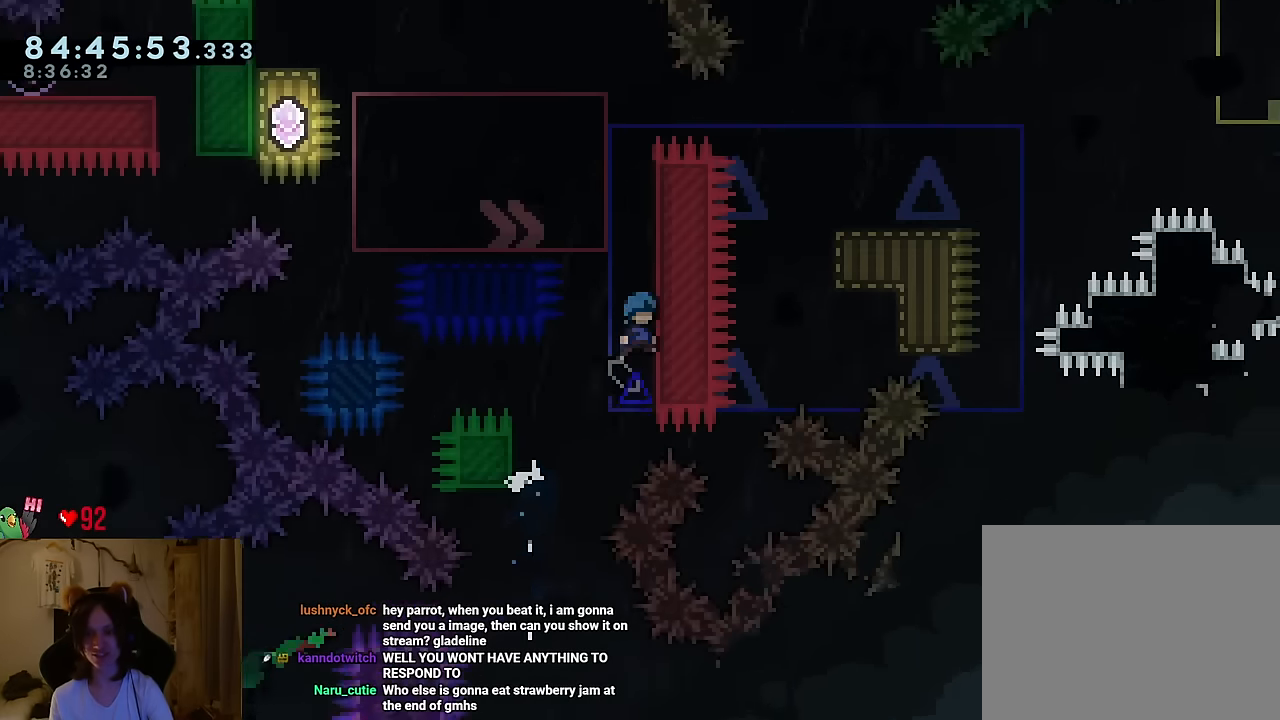
{"buttons": ["B"], "left_stick": "left", "right_stick": "center", "events": [[33, "B", "down"], [116, "left_stick", "left"], [350, "left_stick", "center"], [417, "B", "up"], [467, "left_stick", "left"], [500, "B", "down"]]}
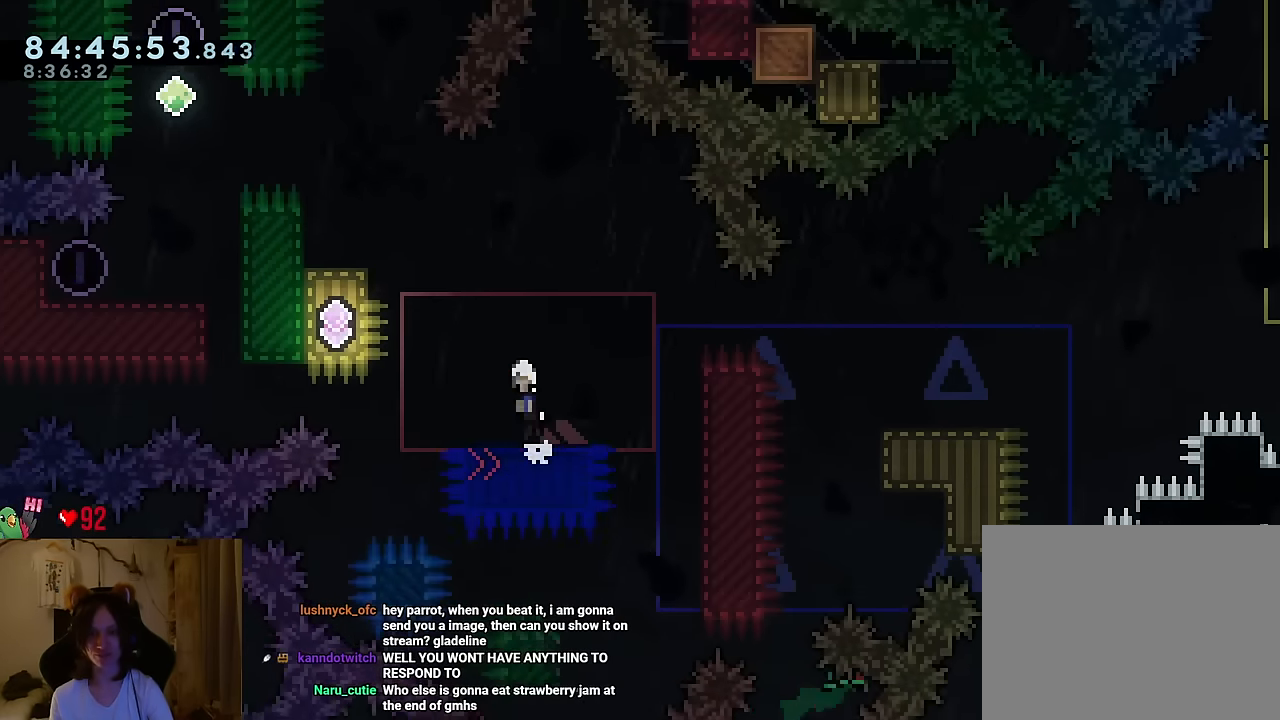
{"buttons": [], "left_stick": "left", "right_stick": "center", "events": [[367, "Y", "down"], [467, "B", "up"], [467, "Y", "up"]]}
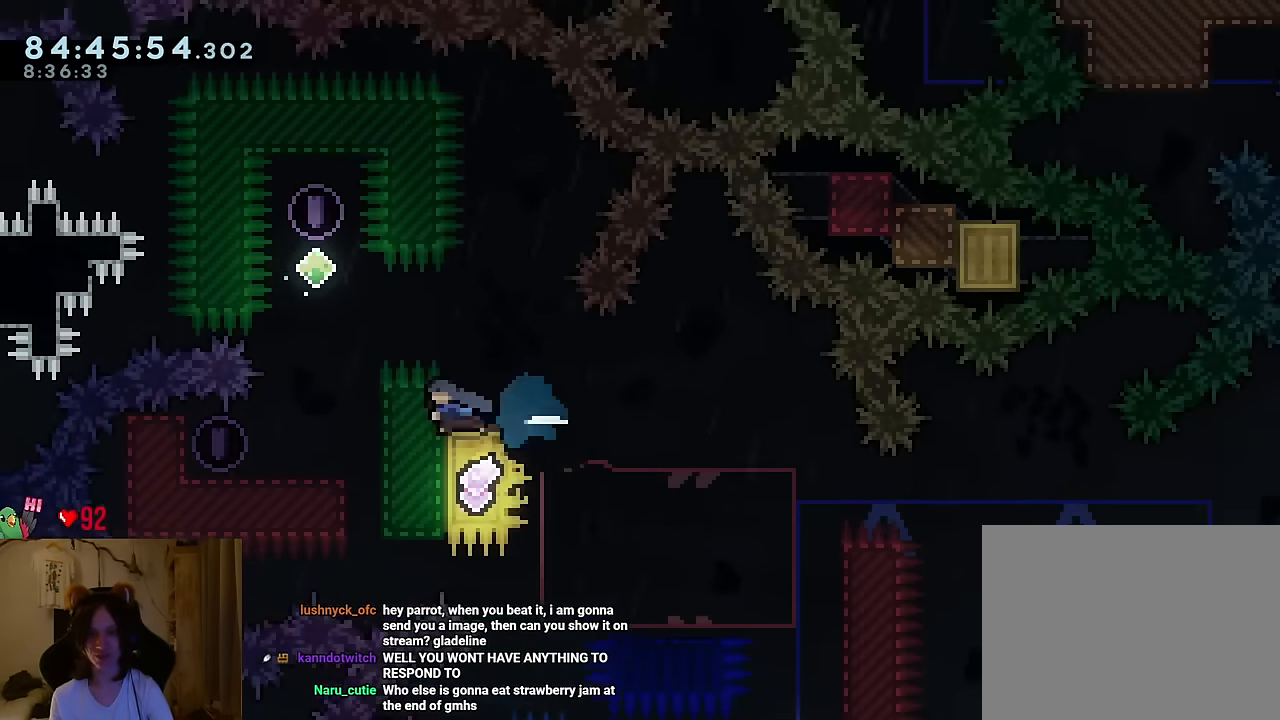
{"buttons": ["Y"], "left_stick": "down", "right_stick": "center", "events": [[33, "B", "down"], [66, "left_stick", "up"], [116, "Y", "down"], [217, "Y", "up"], [250, "B", "up"], [350, "left_stick", "down"], [383, "Y", "down"]]}
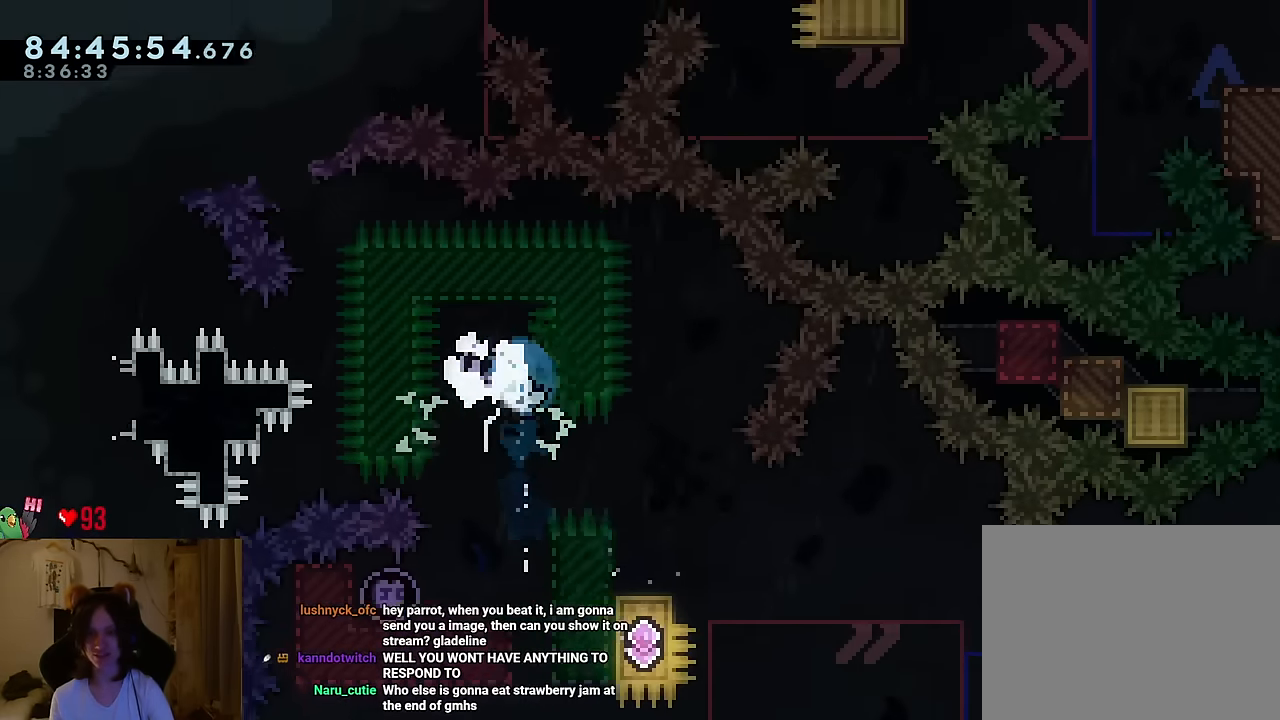
{"buttons": ["B", "L2"], "left_stick": "down-right", "right_stick": "center", "events": [[34, "Y", "up"], [200, "left_stick", "left"], [234, "L2", "down"], [300, "Y", "down"], [384, "Y", "up"], [467, "left_stick", "down-right"], [484, "B", "down"]]}
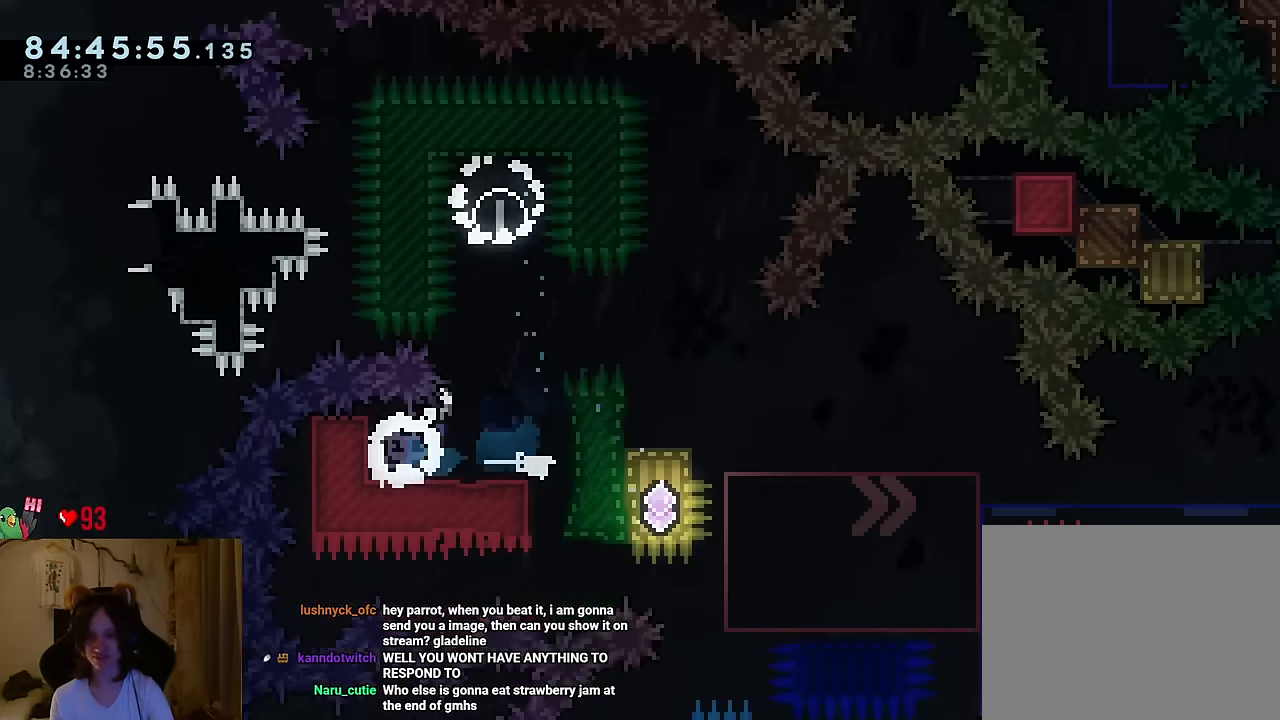
{"buttons": ["L2"], "left_stick": "down-right", "right_stick": "center"}
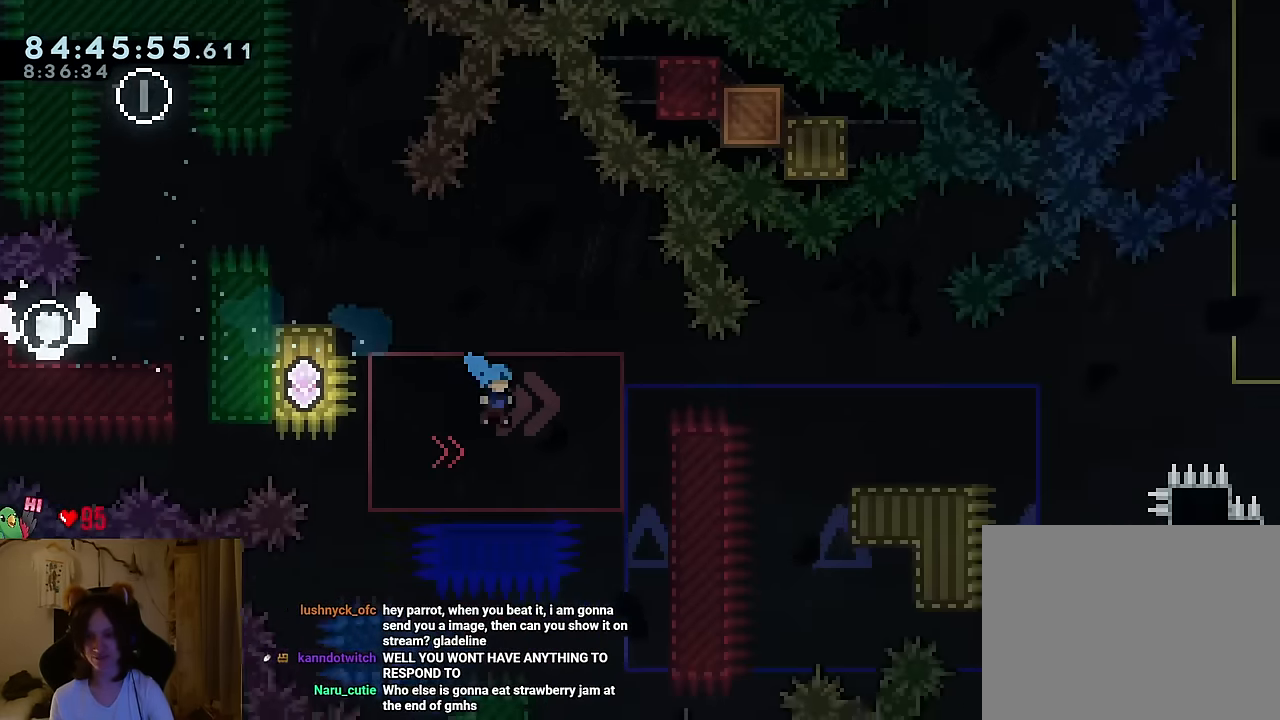
{"buttons": [], "left_stick": "center", "right_stick": "center", "events": [[100, "L2", "up"], [100, "left_stick", "center"], [351, "B", "down"], [451, "B", "up"]]}
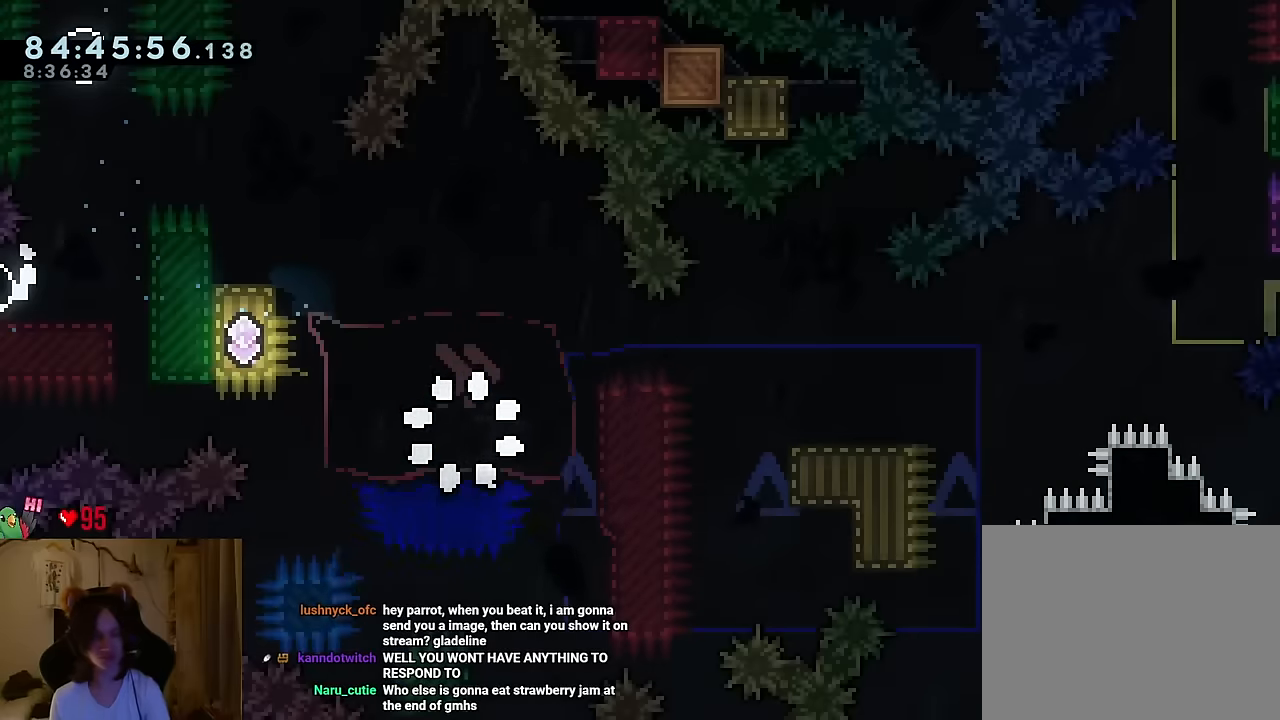
{"buttons": ["B"], "left_stick": "center", "right_stick": "center", "events": [[34, "B", "down"], [150, "B", "up"], [250, "B", "down"], [367, "B", "up"], [484, "B", "down"]]}